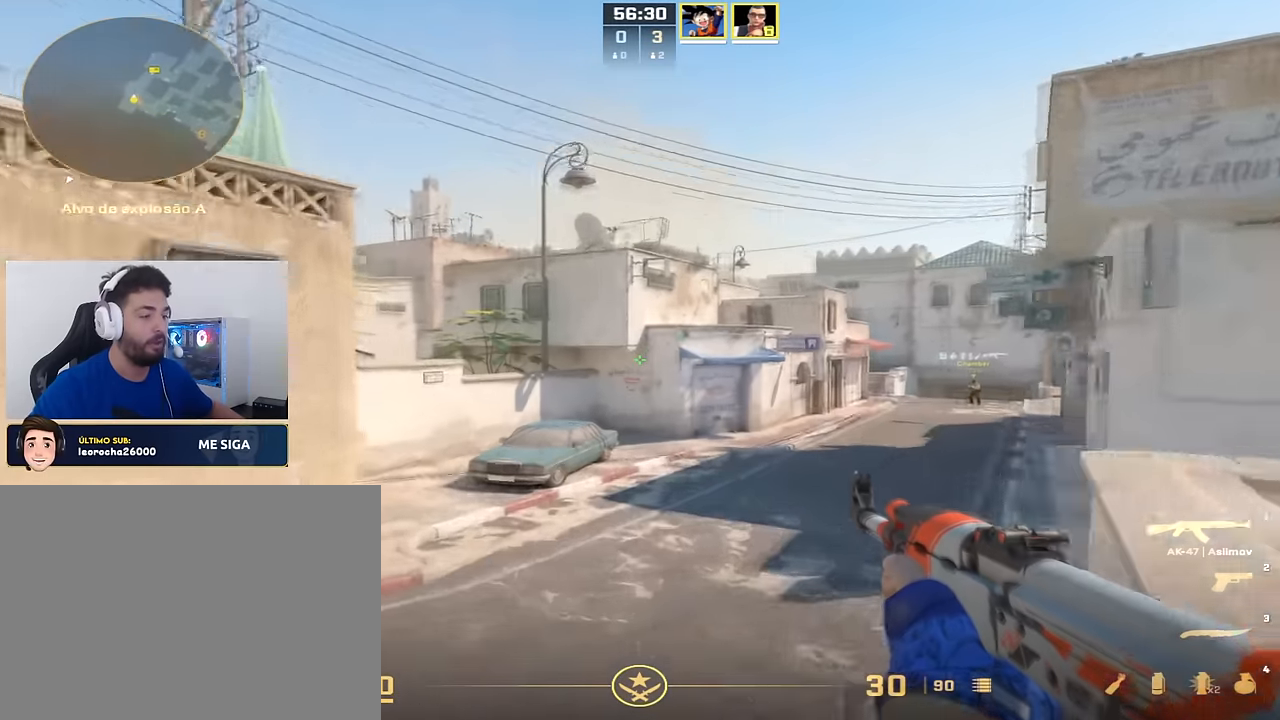
Gameplay with keyboard and mouse; each line is a JSON object with the keys held at the frame after it. "events" lists presses ("down") and releases ("up") of "a", "ctrl_l", "ctrl_r", "d", "s", "space" and "w" between this image and that frame as [ms after this image, input, new state], when the widget could be followed in between. No other keys are recorded. Mouse buttons are not recorded. Not read: mouse_move.
{"keys": ["w"], "events": []}
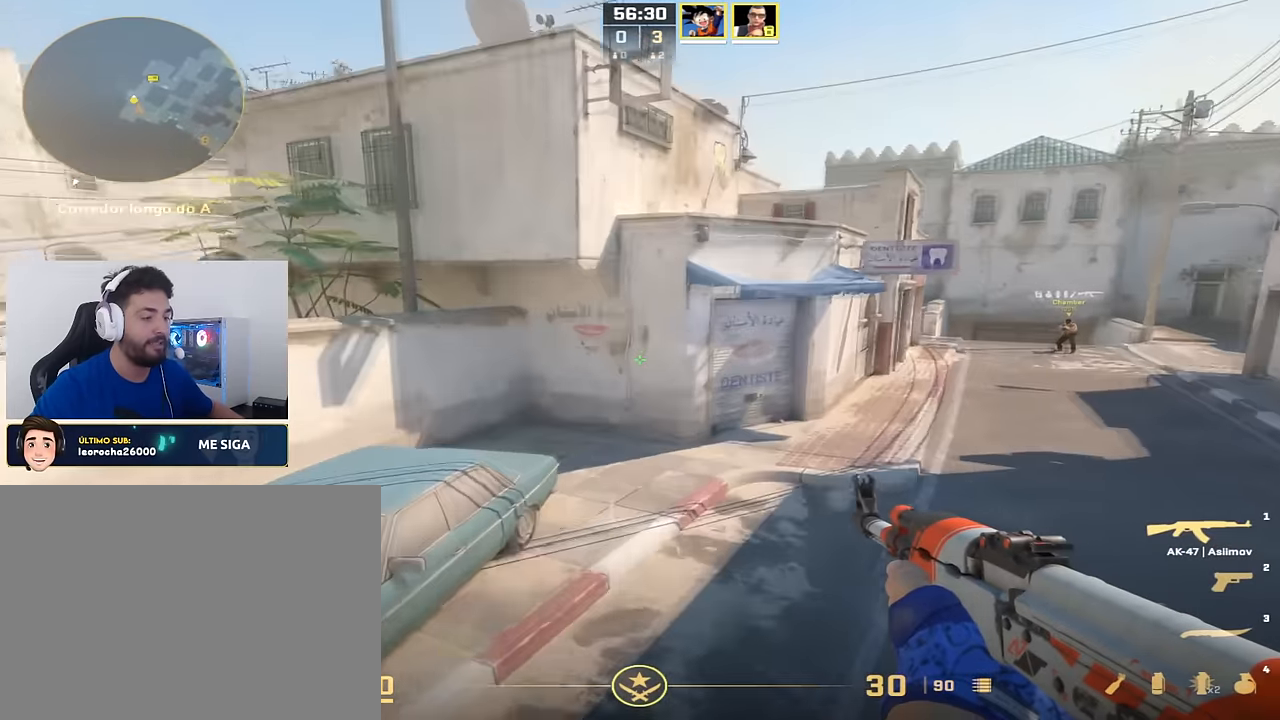
{"keys": ["a"], "events": [[167, "w", "up"], [400, "a", "down"]]}
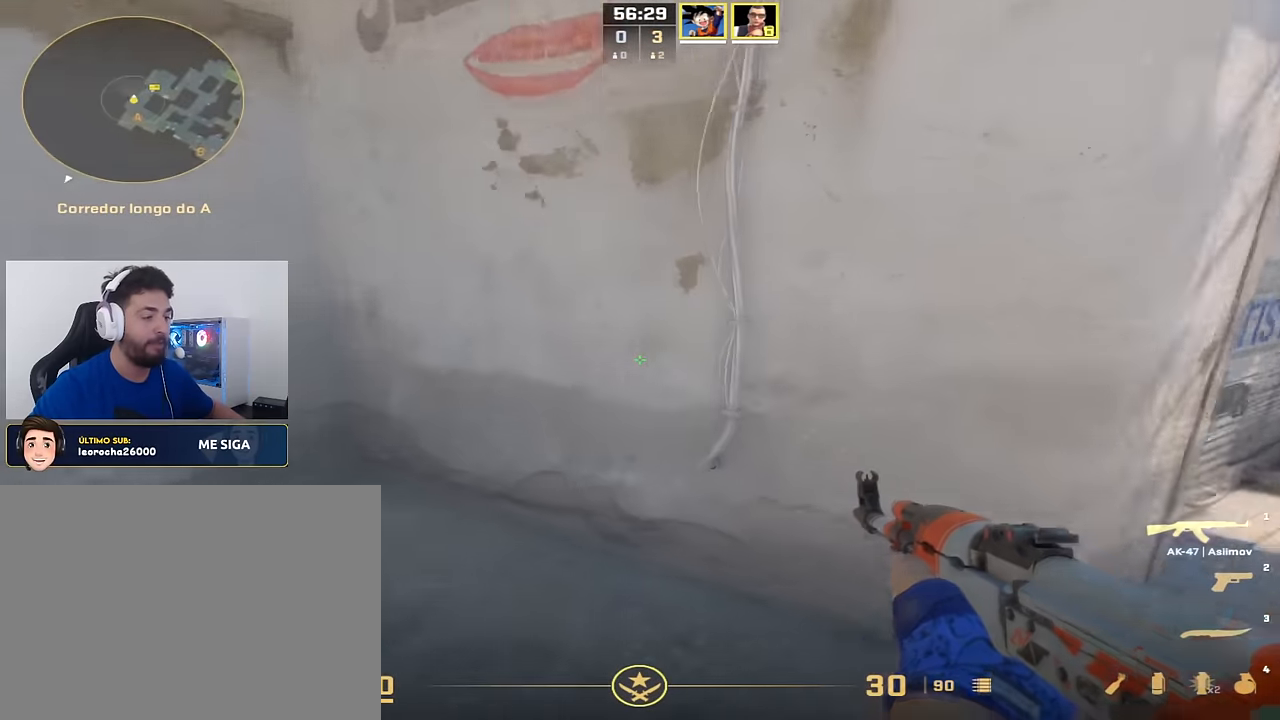
{"keys": ["a", "s"], "events": [[83, "s", "down"]]}
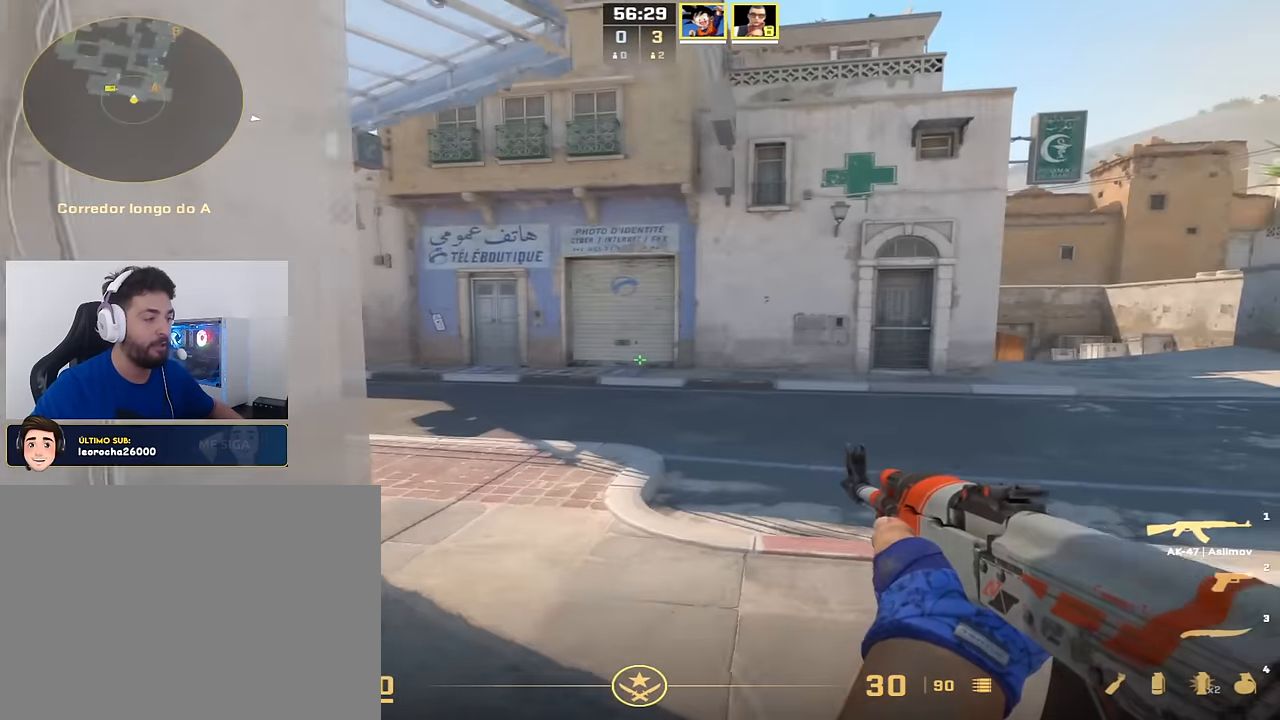
{"keys": ["a", "ctrl_l"], "events": [[200, "s", "up"], [384, "ctrl_l", "down"]]}
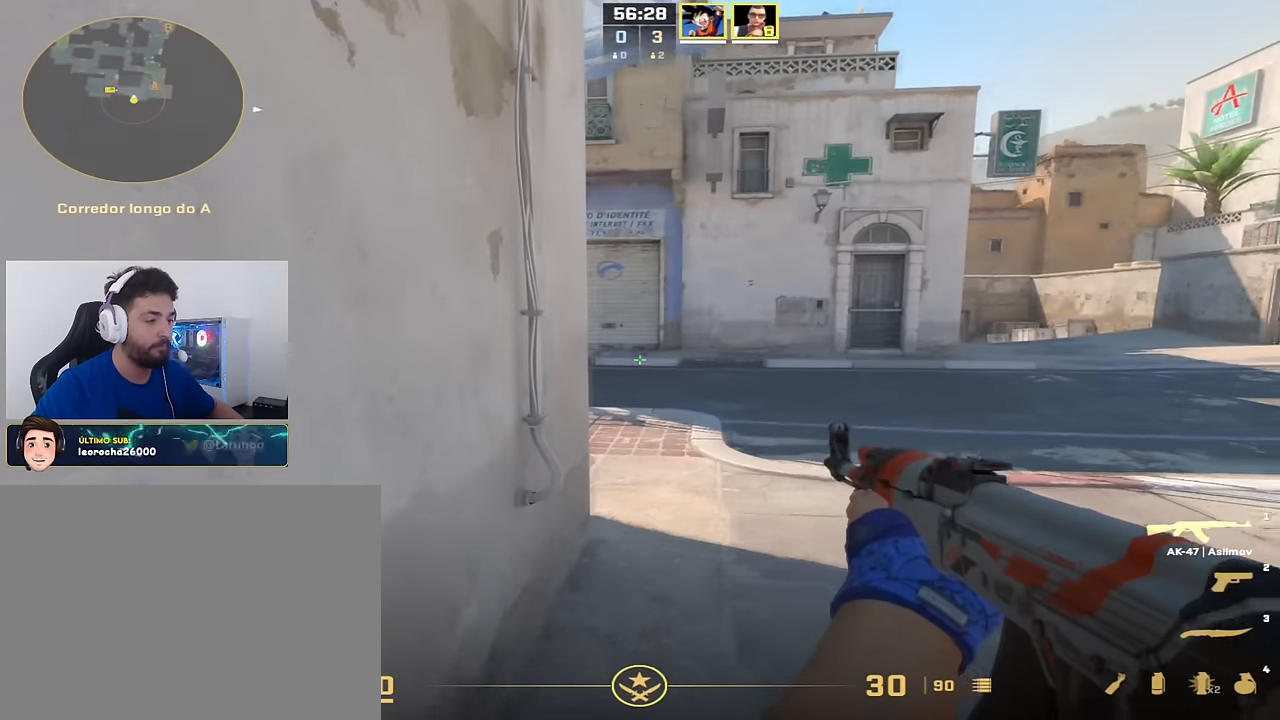
{"keys": ["ctrl_l"], "events": [[33, "a", "up"]]}
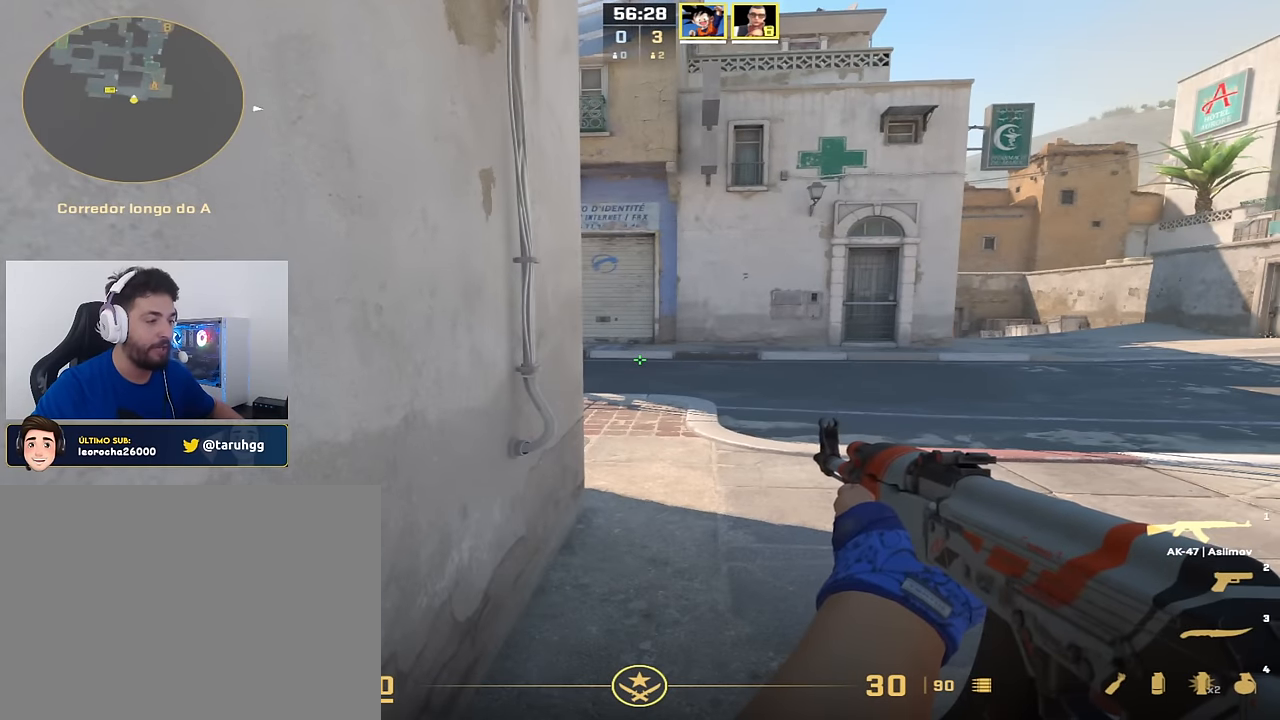
{"keys": ["ctrl_l"], "events": []}
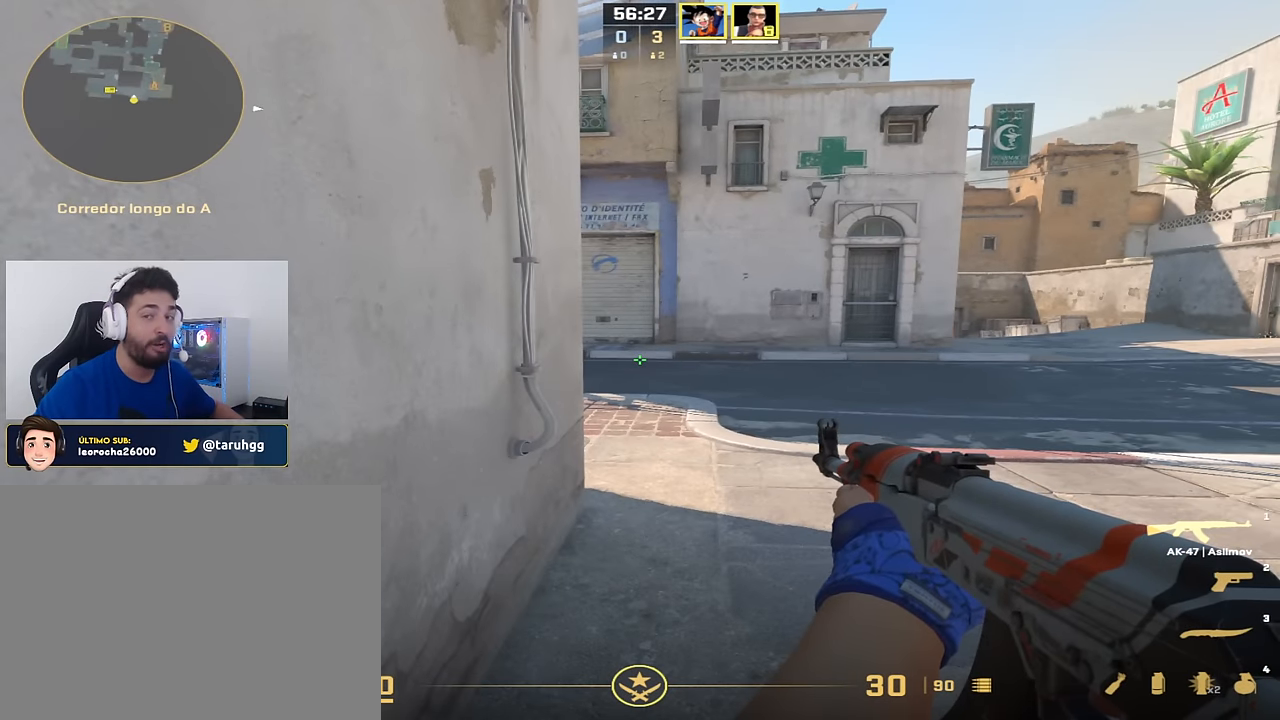
{"keys": ["ctrl_l"], "events": []}
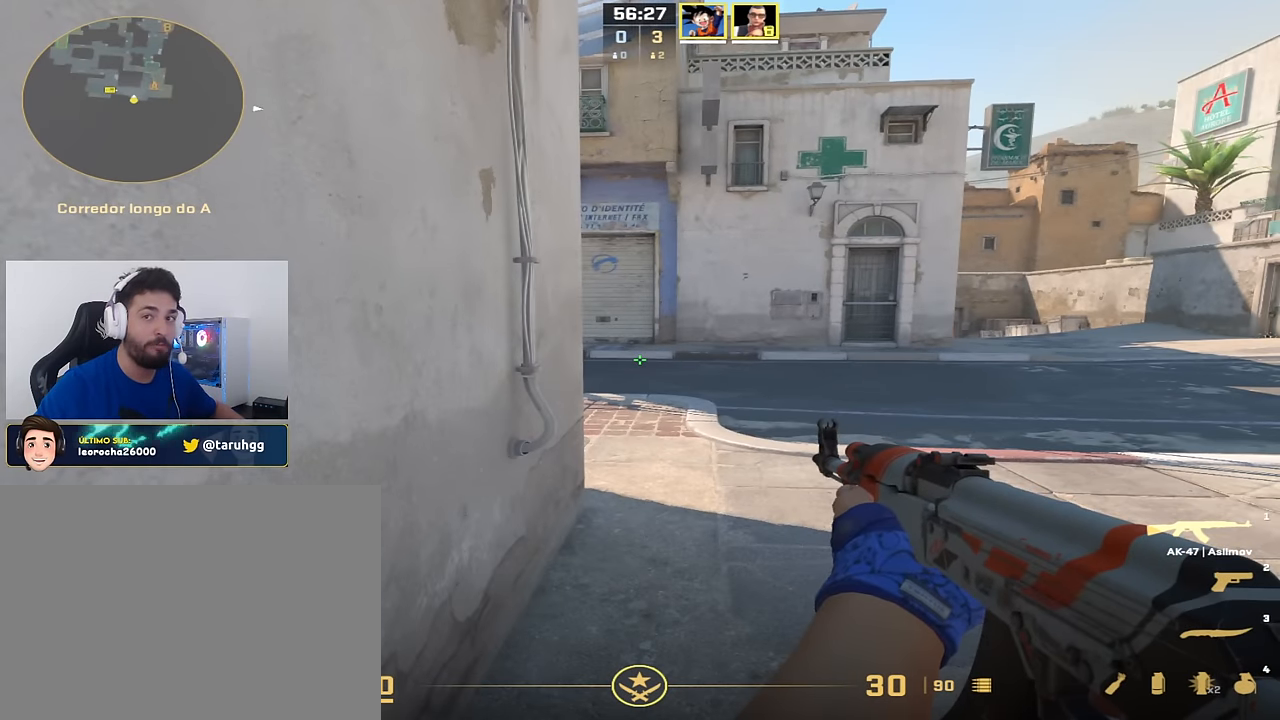
{"keys": ["ctrl_l"], "events": []}
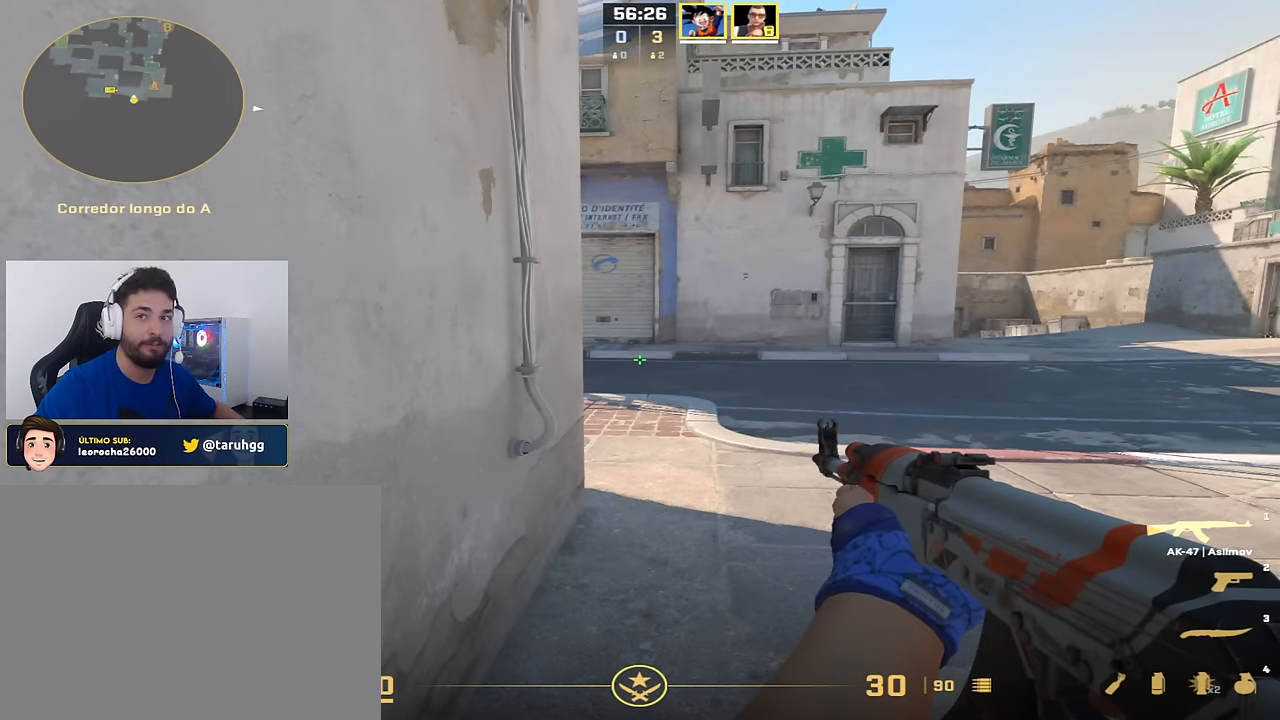
{"keys": ["ctrl_l"], "events": []}
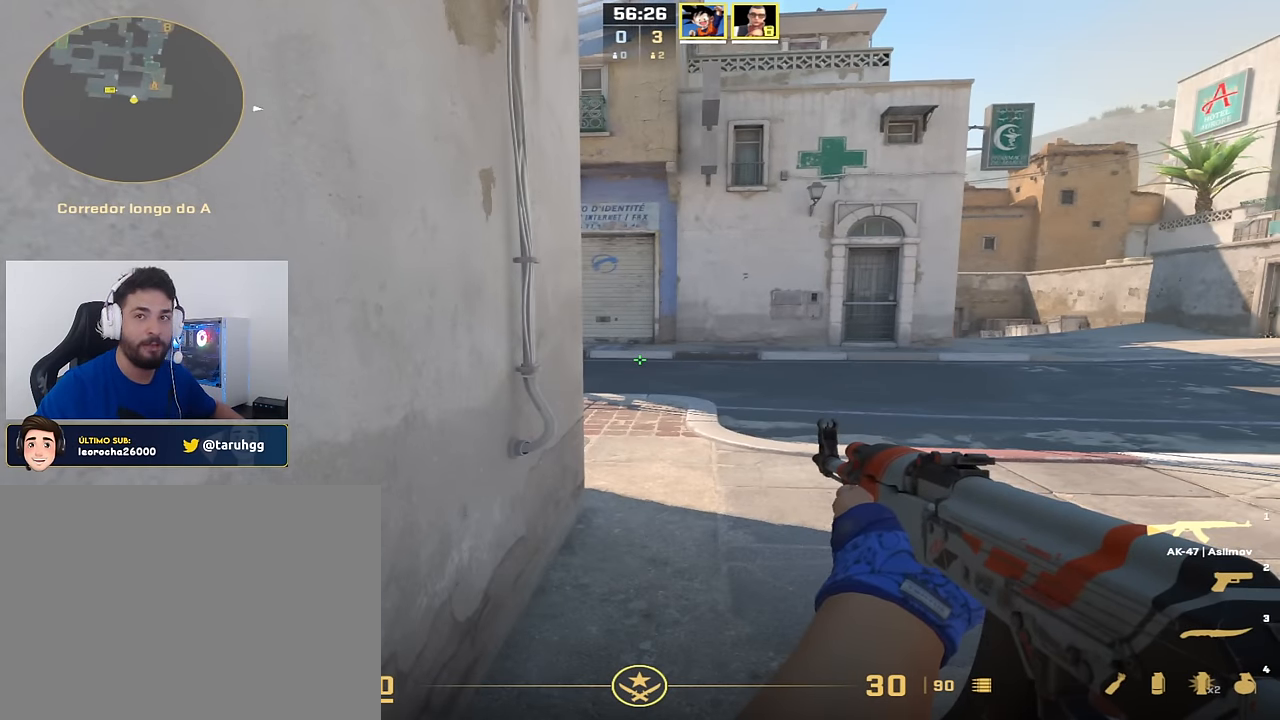
{"keys": ["ctrl_l"], "events": []}
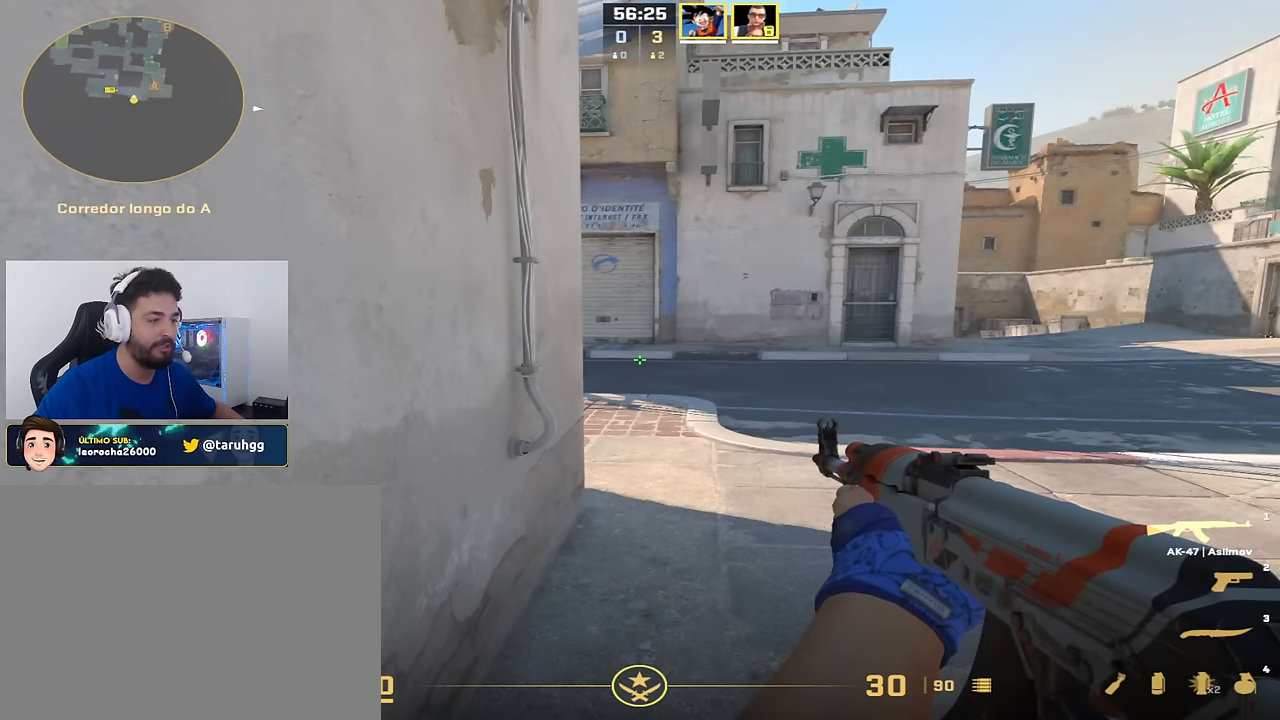
{"keys": ["ctrl_l"], "events": []}
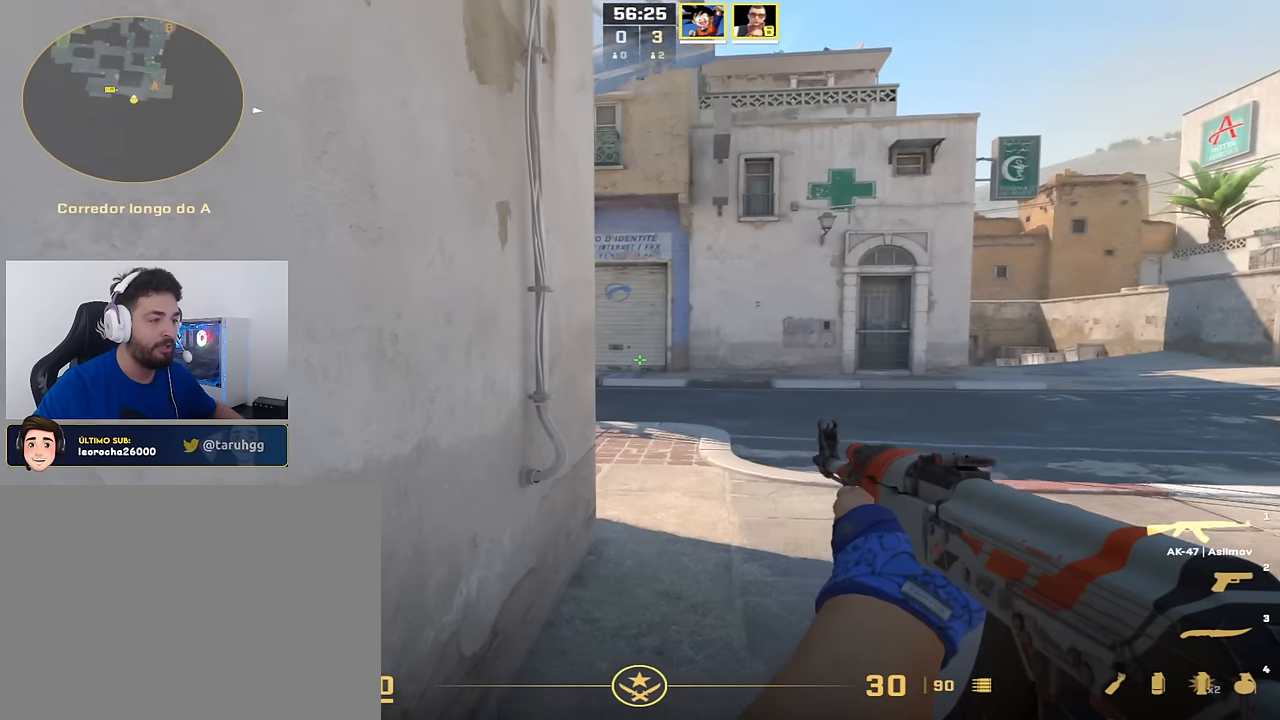
{"keys": ["ctrl_l"], "events": []}
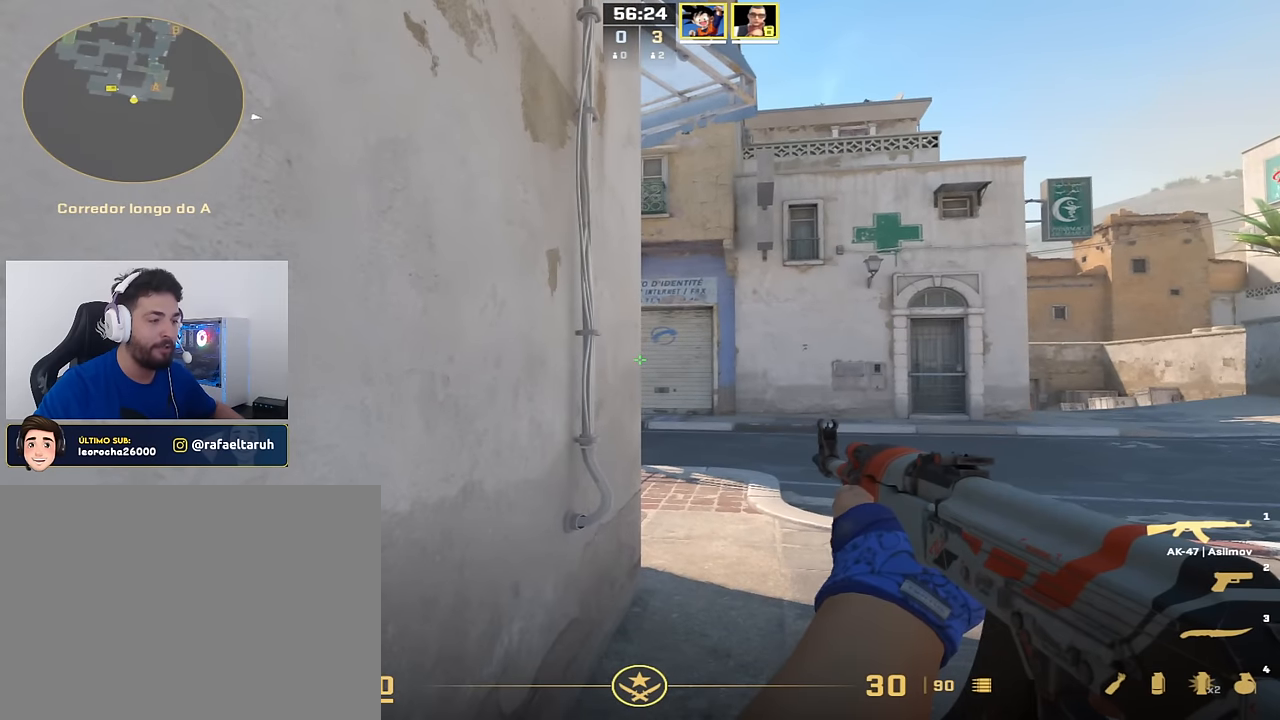
{"keys": ["ctrl_l"], "events": []}
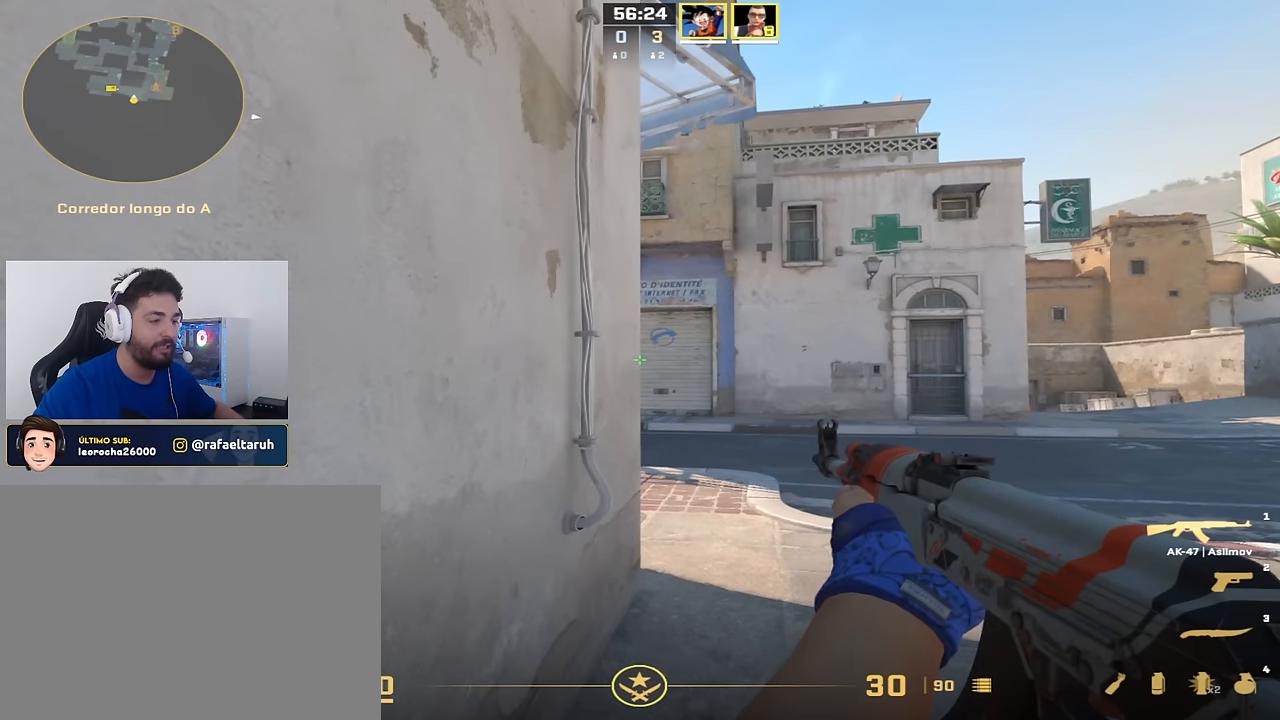
{"keys": ["ctrl_l"], "events": []}
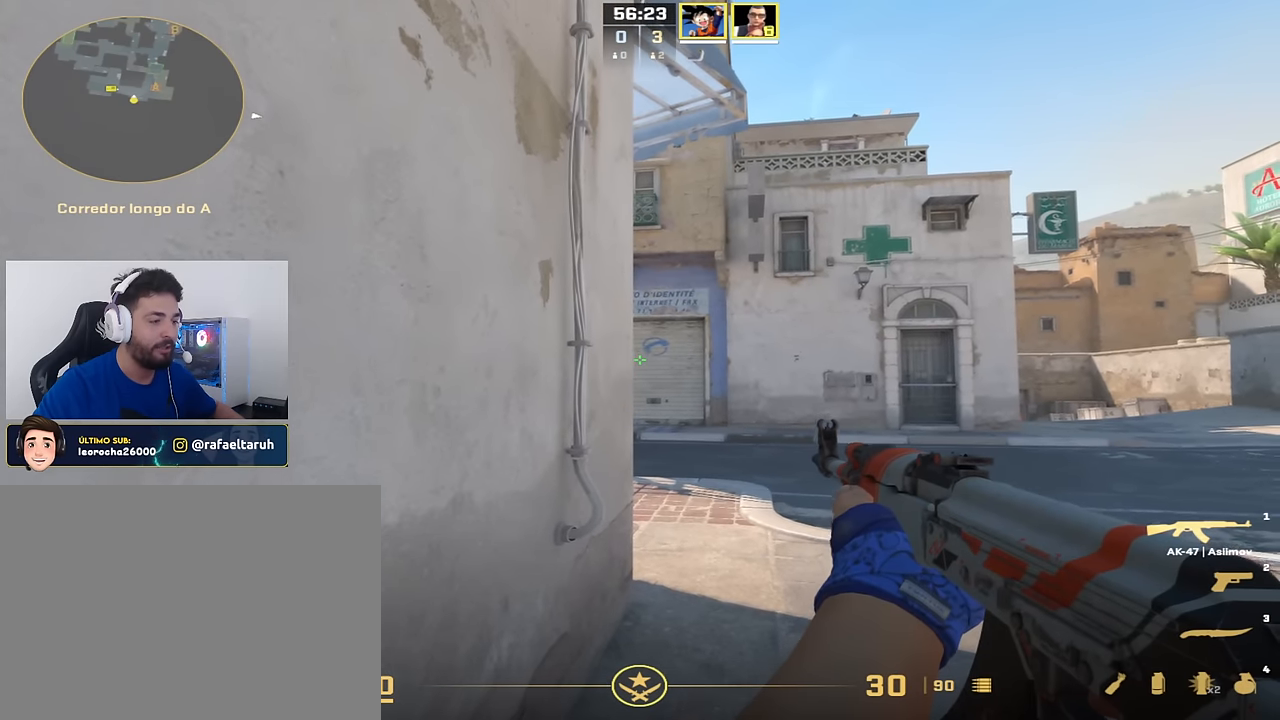
{"keys": ["d"], "events": [[267, "d", "down"], [317, "ctrl_l", "up"]]}
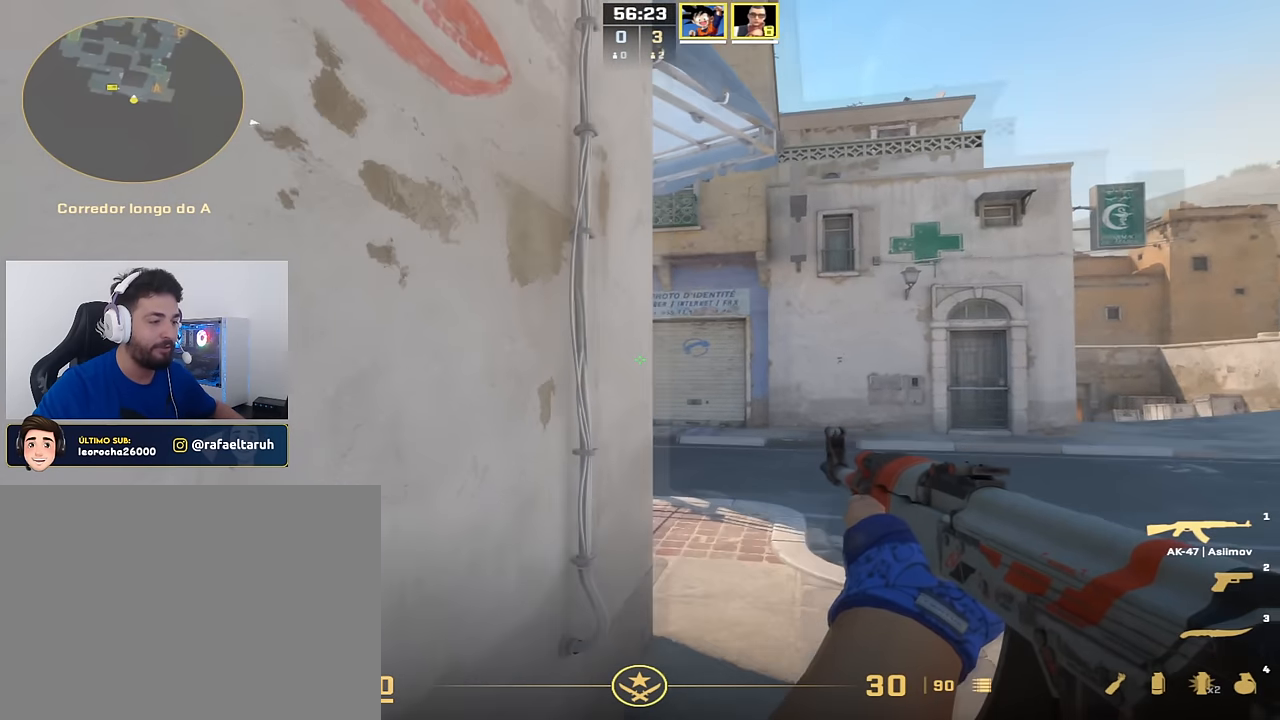
{"keys": [], "events": [[300, "a", "down"], [350, "d", "up"], [450, "a", "up"]]}
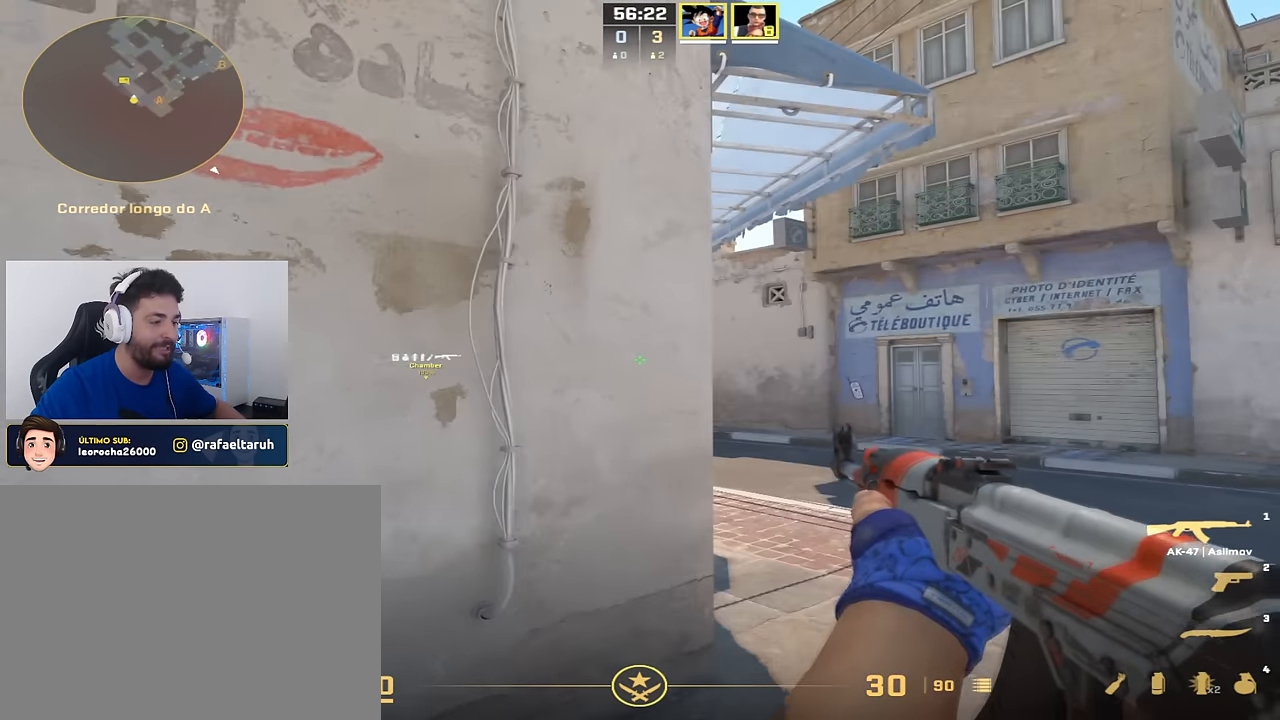
{"keys": ["a", "ctrl_l", "s"], "events": [[117, "a", "down"], [401, "ctrl_l", "down"], [451, "s", "down"]]}
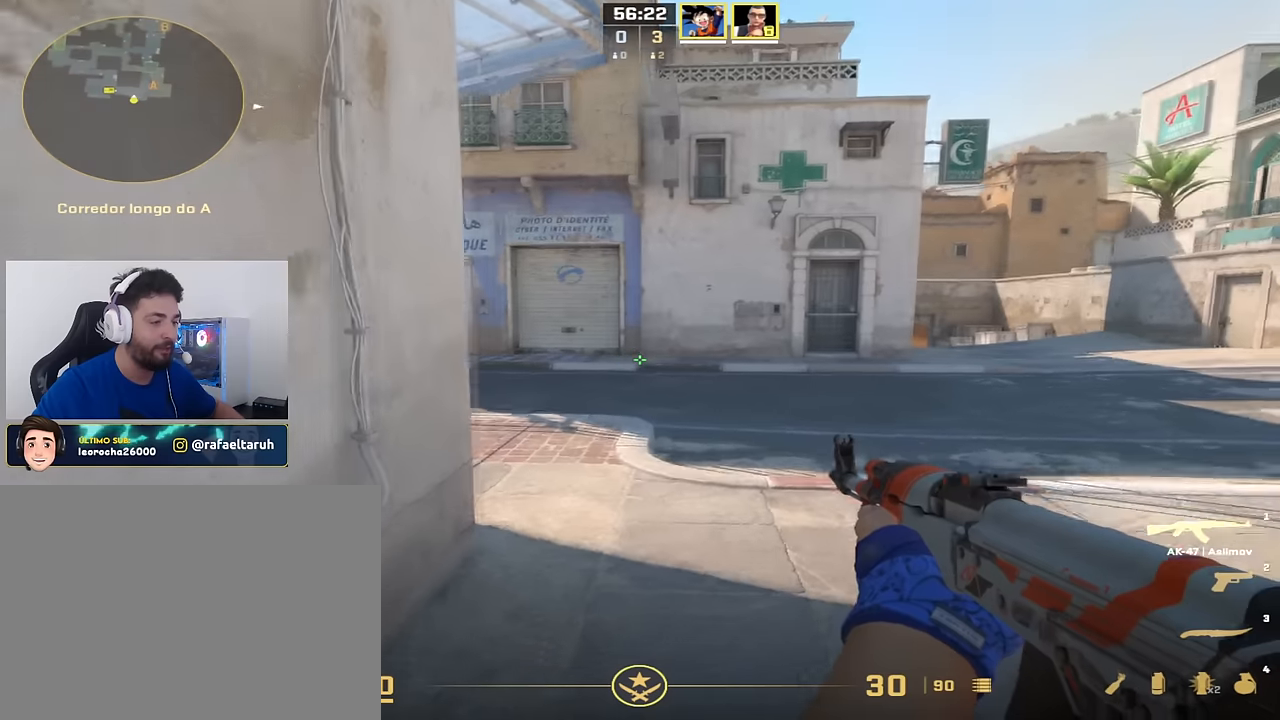
{"keys": ["ctrl_l"], "events": [[300, "s", "up"], [383, "a", "up"]]}
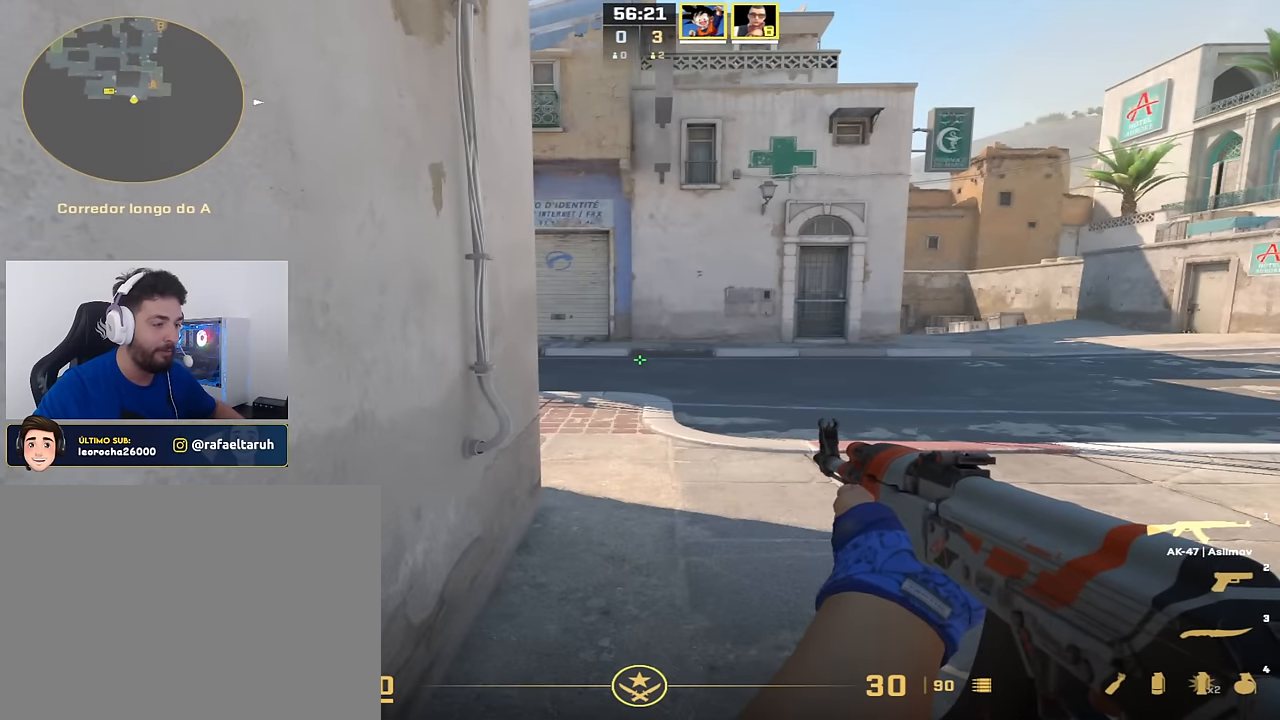
{"keys": ["ctrl_l"], "events": []}
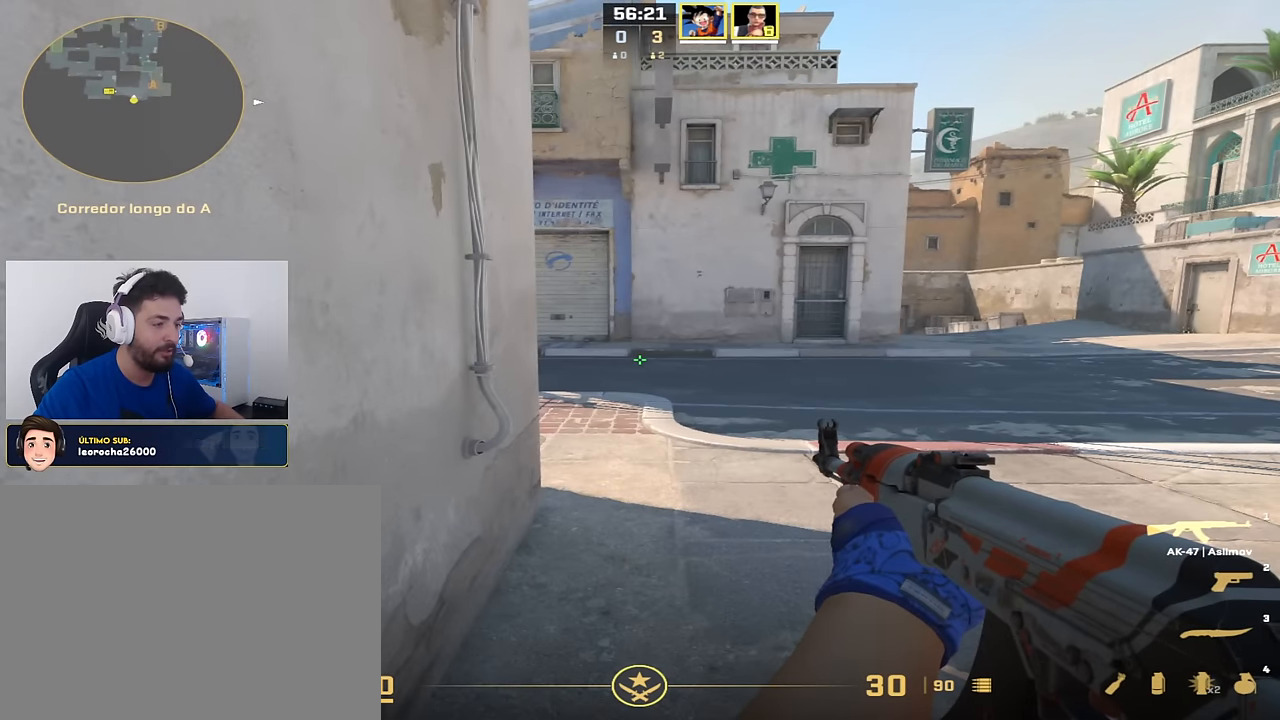
{"keys": ["ctrl_l"], "events": []}
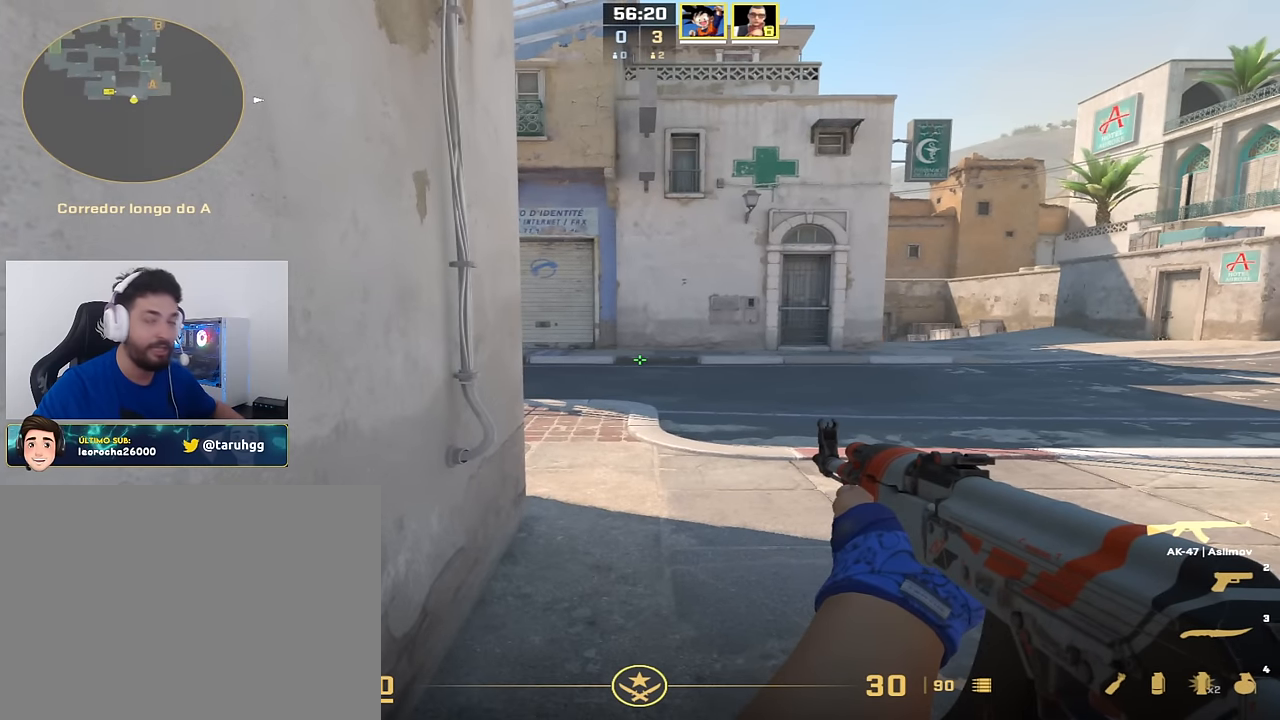
{"keys": ["ctrl_l"], "events": []}
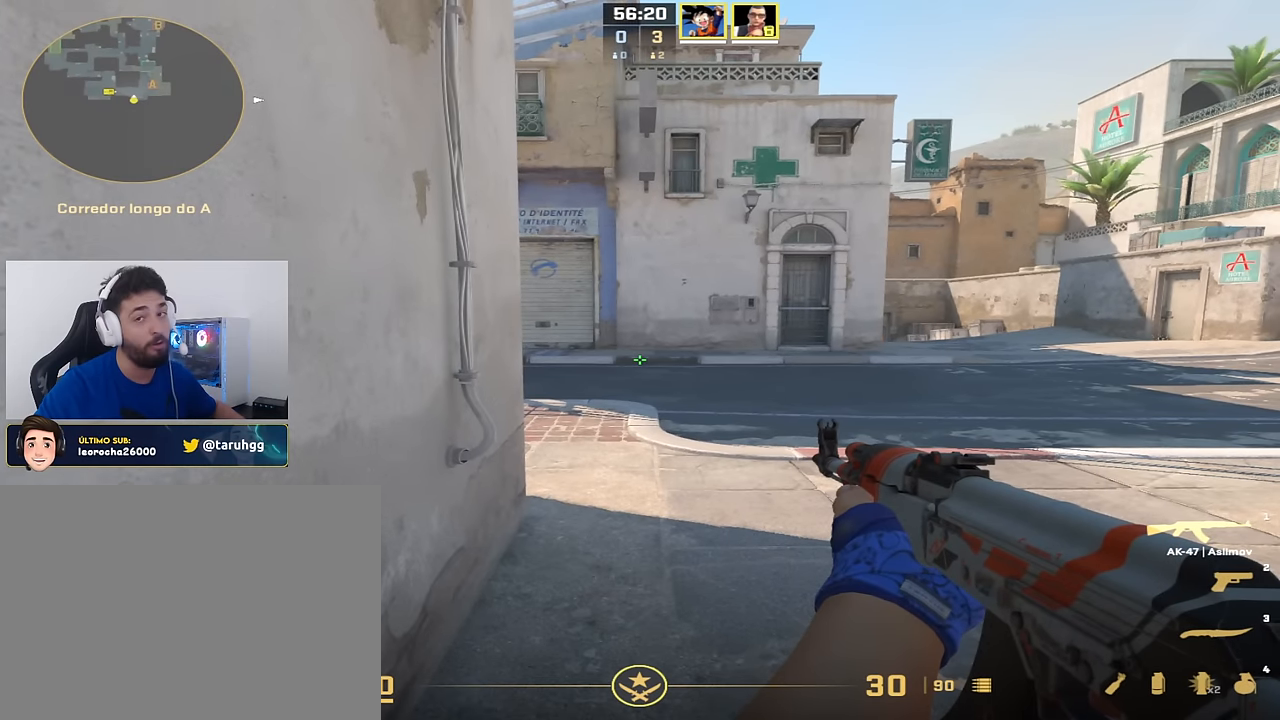
{"keys": ["ctrl_l"], "events": []}
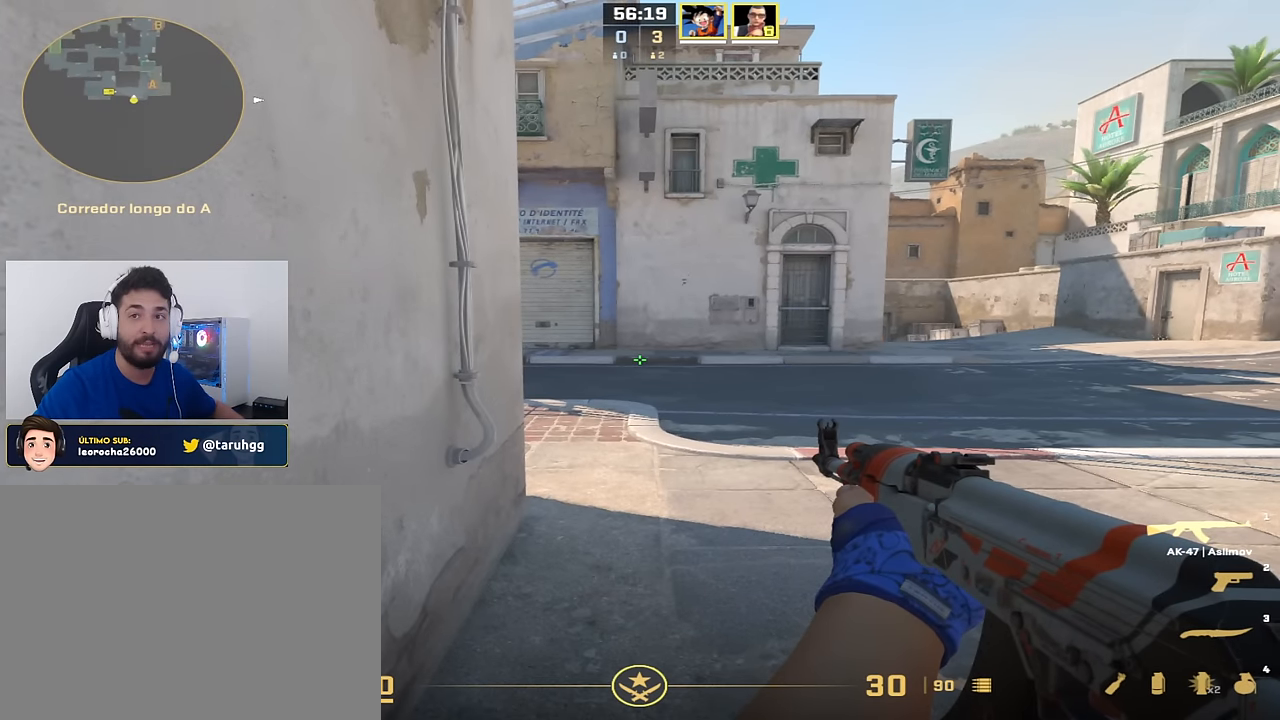
{"keys": ["ctrl_l"], "events": []}
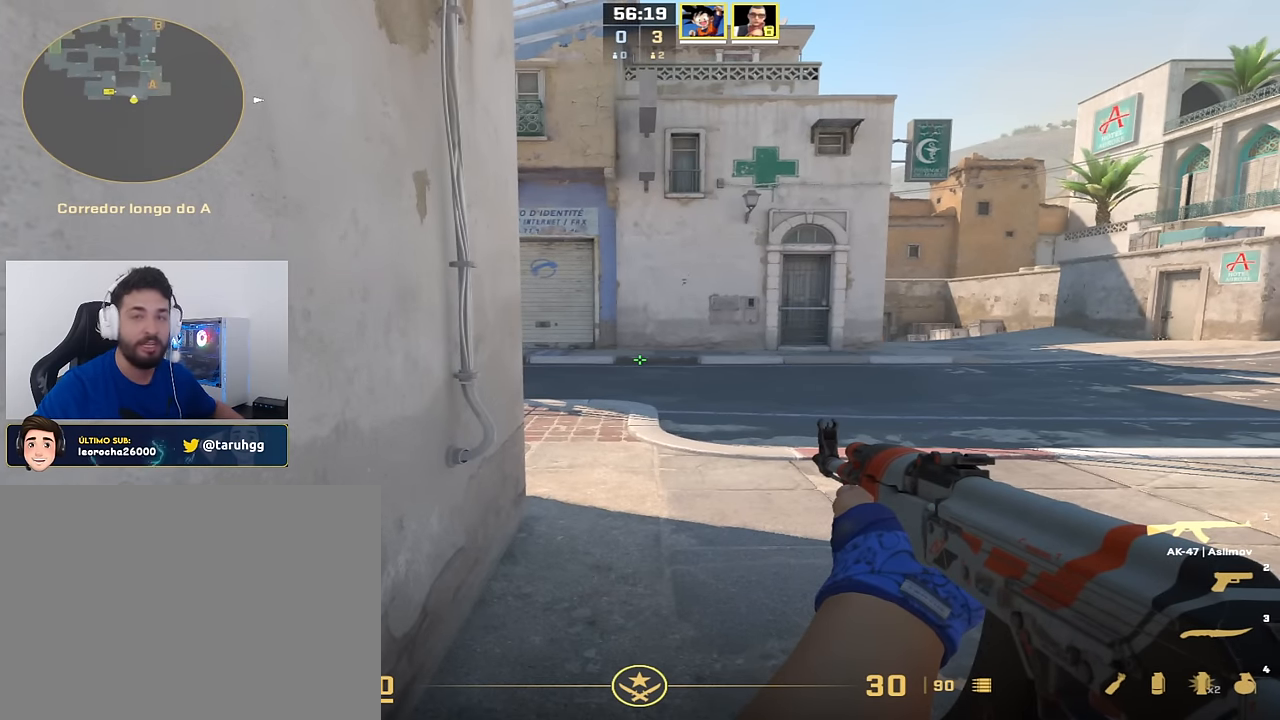
{"keys": ["ctrl_l"], "events": []}
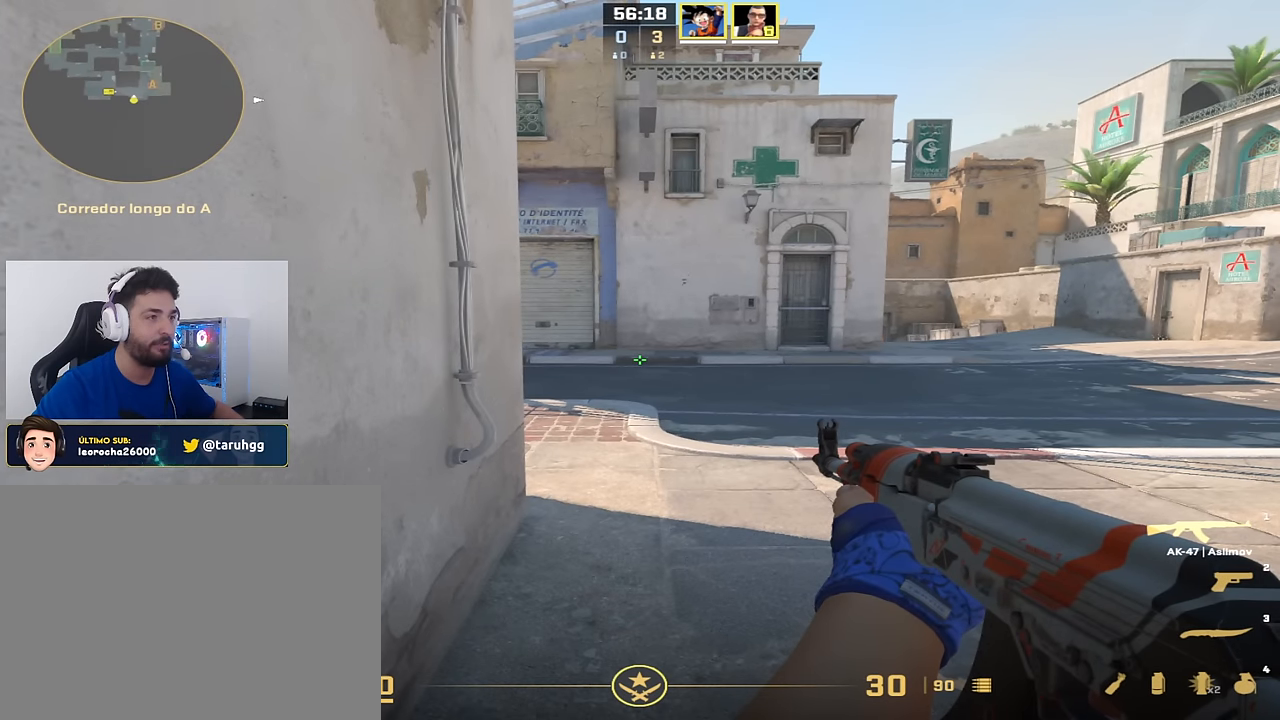
{"keys": ["ctrl_l"], "events": []}
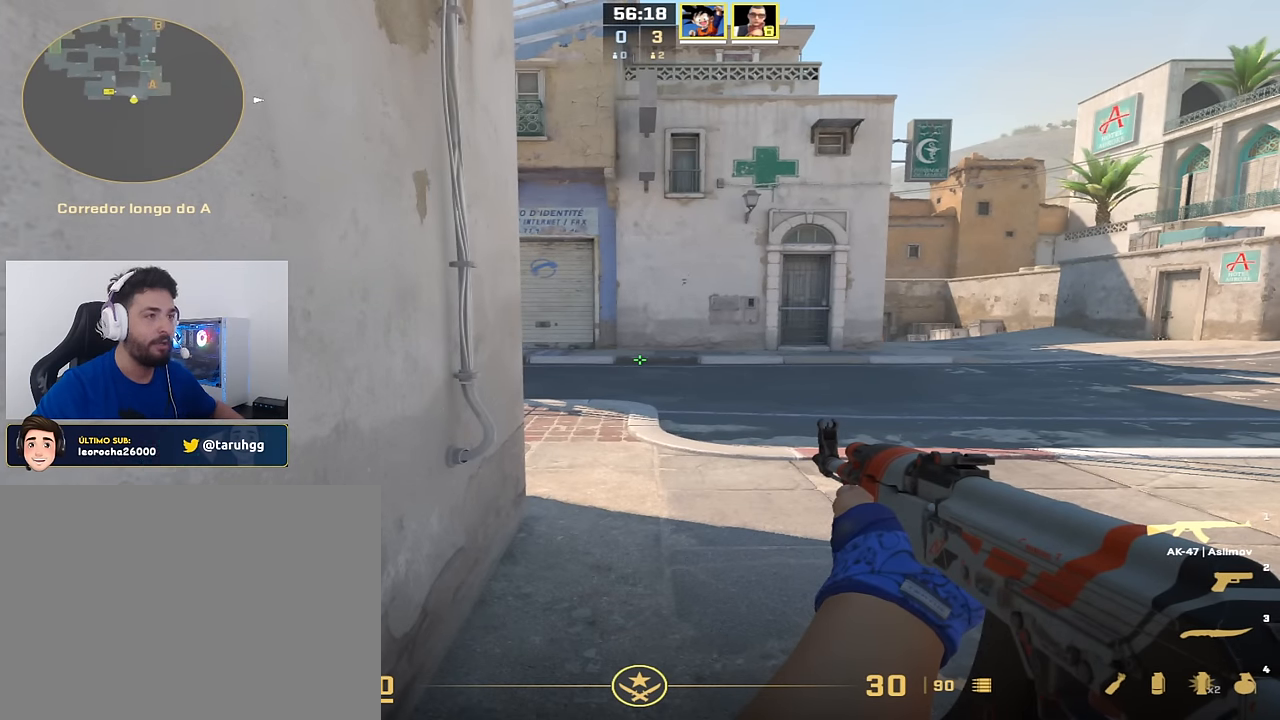
{"keys": ["ctrl_l"], "events": []}
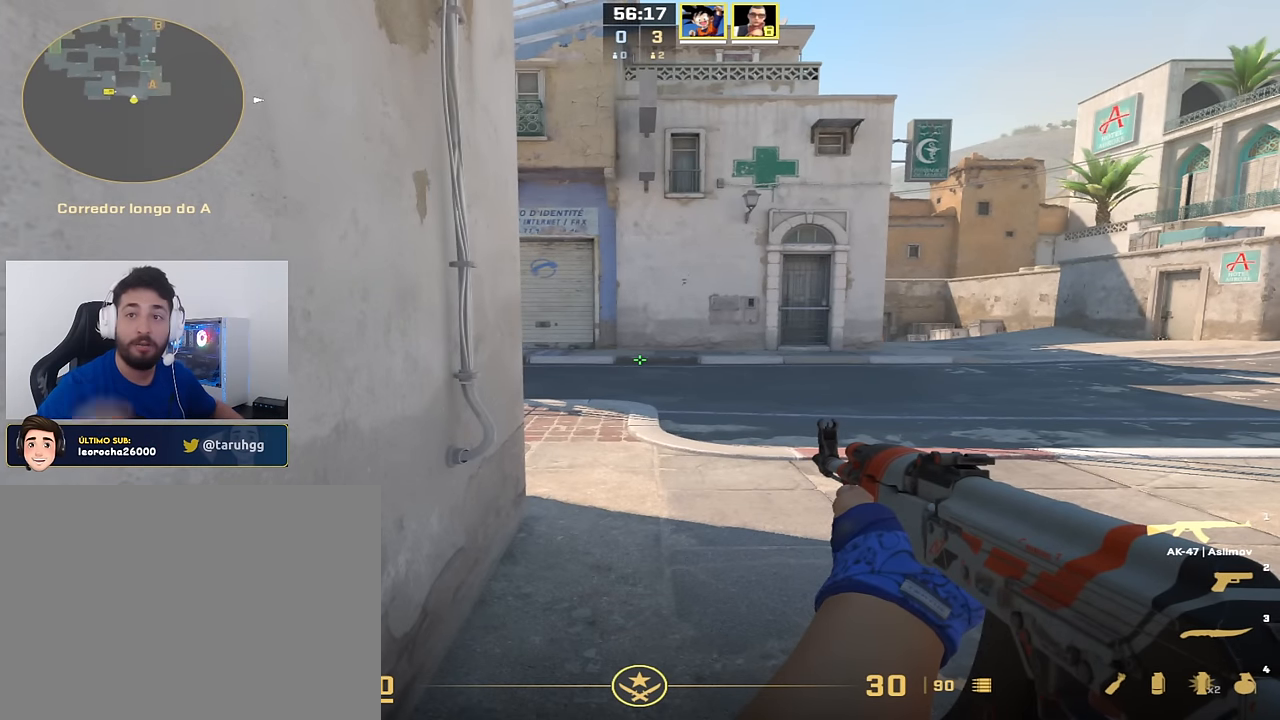
{"keys": ["ctrl_l"], "events": []}
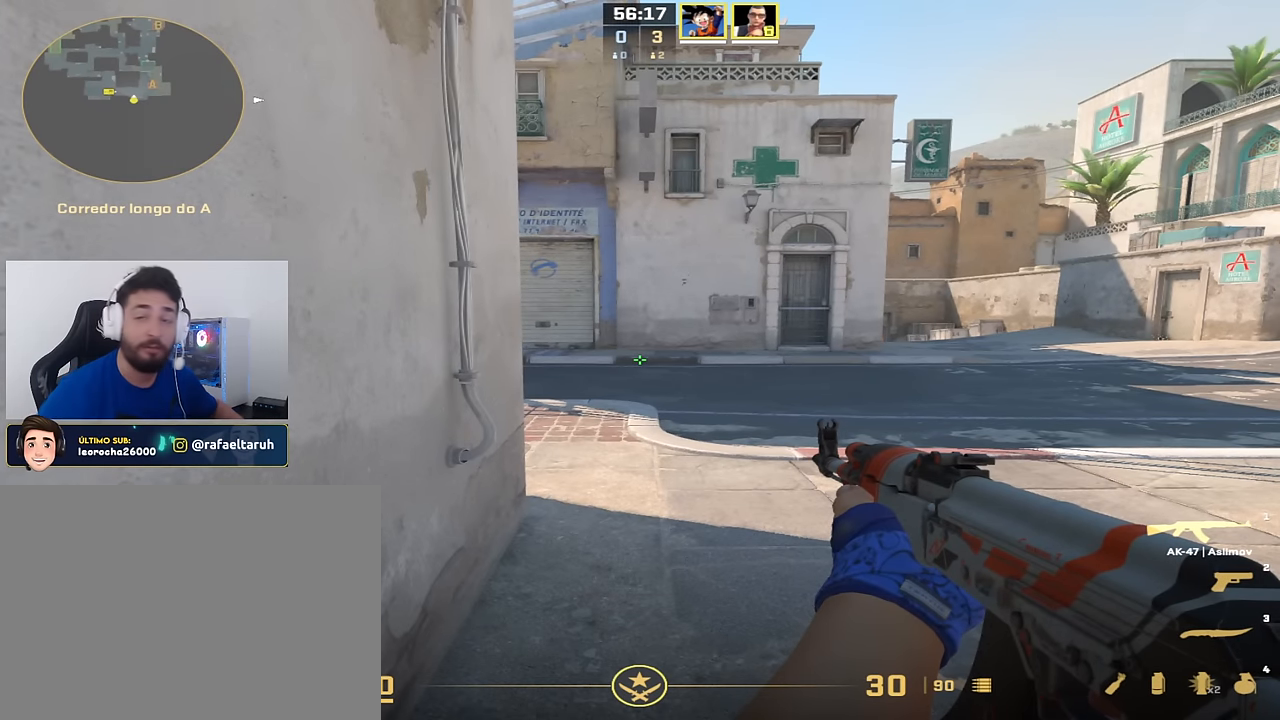
{"keys": ["ctrl_l"], "events": []}
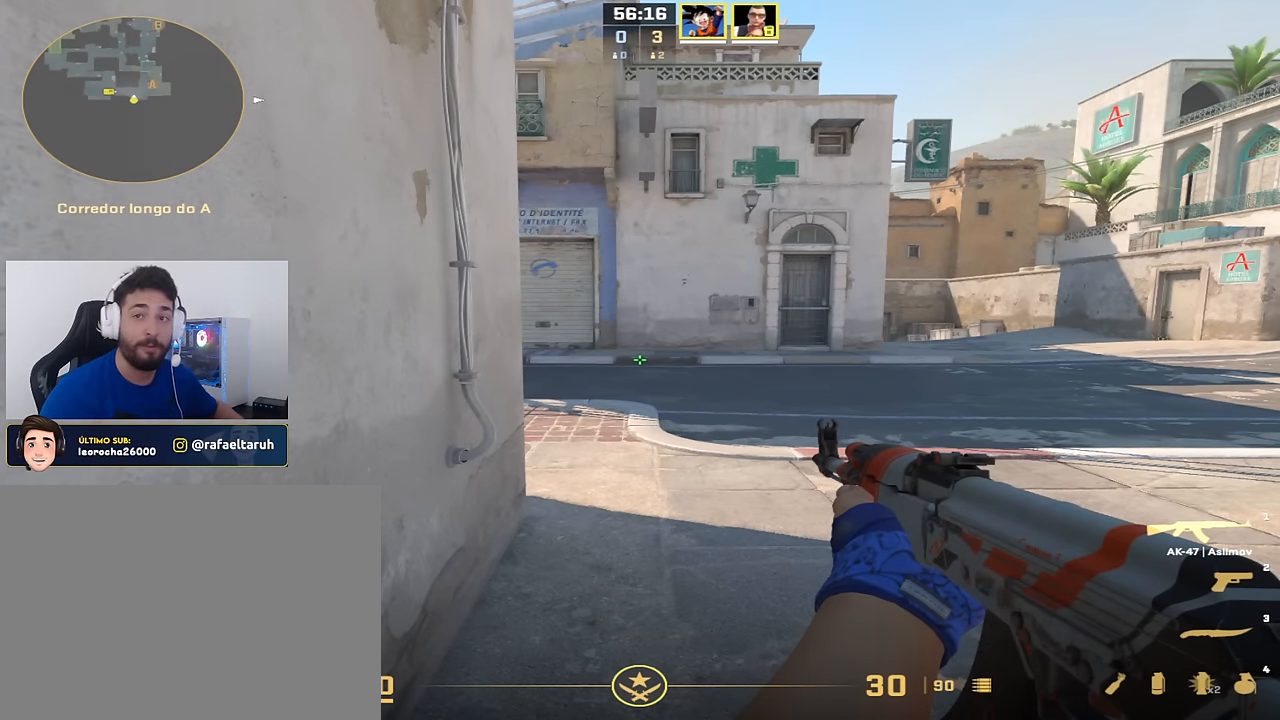
{"keys": [], "events": [[301, "ctrl_l", "up"]]}